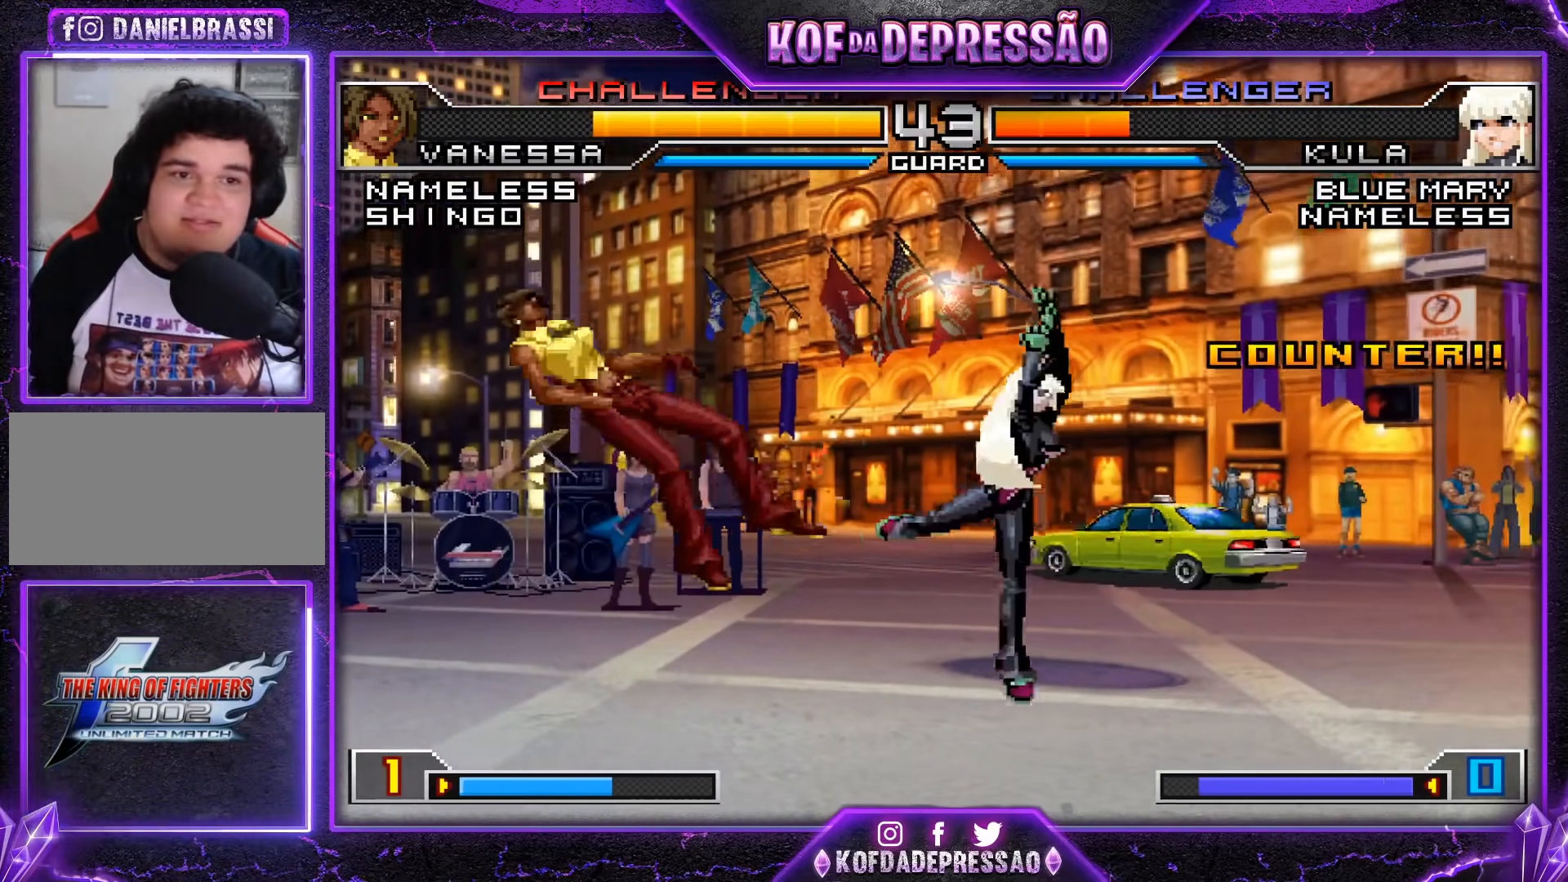
Gameplay with a controller (arcade stick); each line is a JSON object with the inputs held at the frame after it. "events" lists button and stick changes between this image and that frame as [ms after this image, input, new state], when the widget could be followed in between. Not read: L3 R3.
{"buttons": [], "left_stick": "center", "events": [[133, "left_stick", "center"]]}
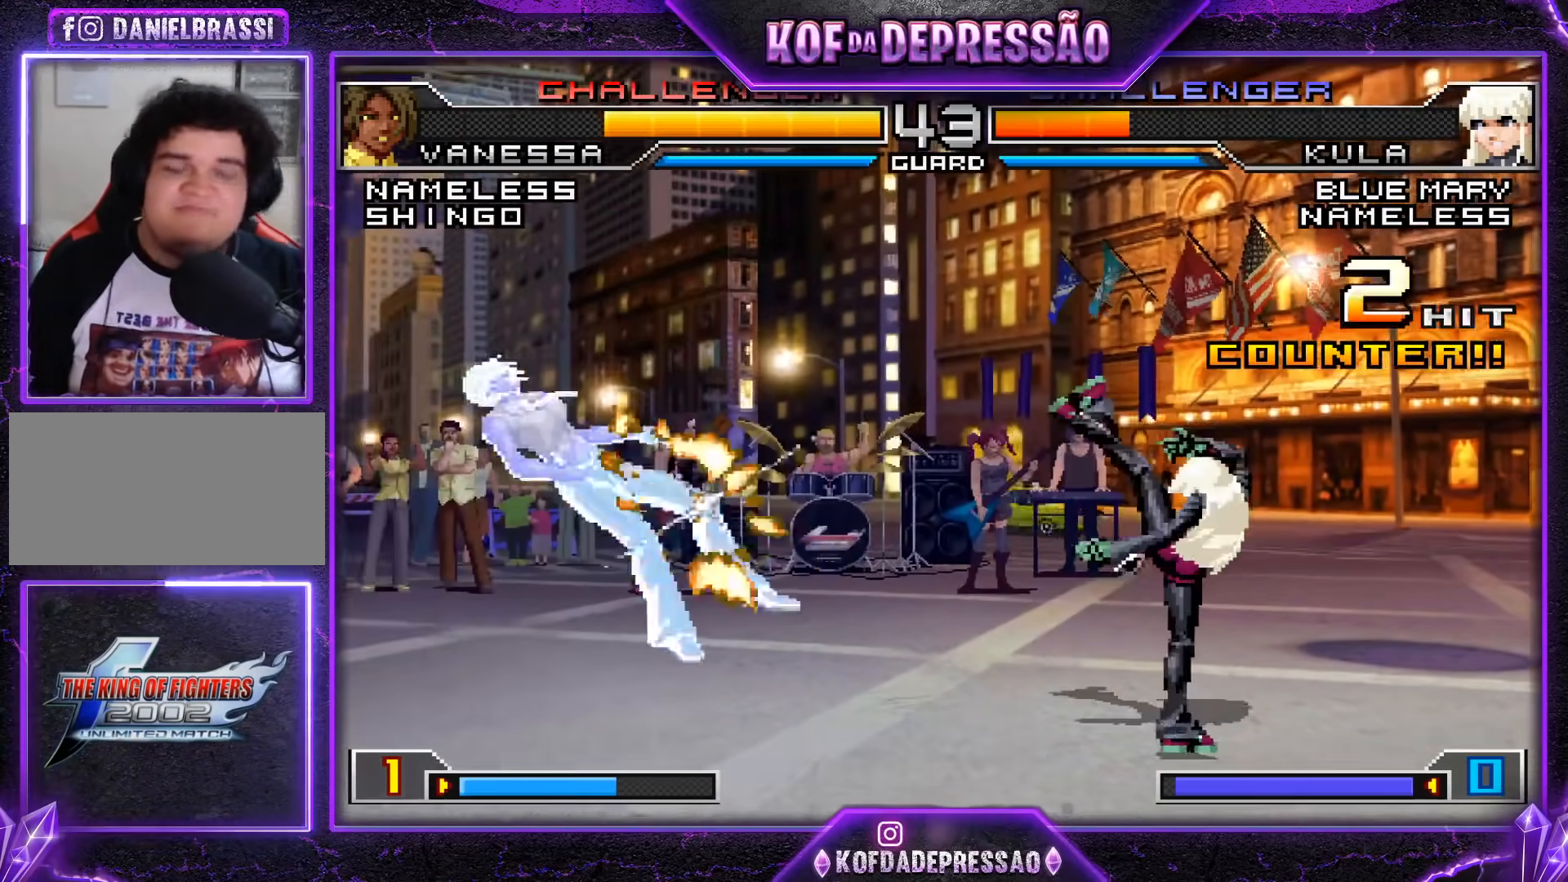
{"buttons": [], "left_stick": "center", "events": []}
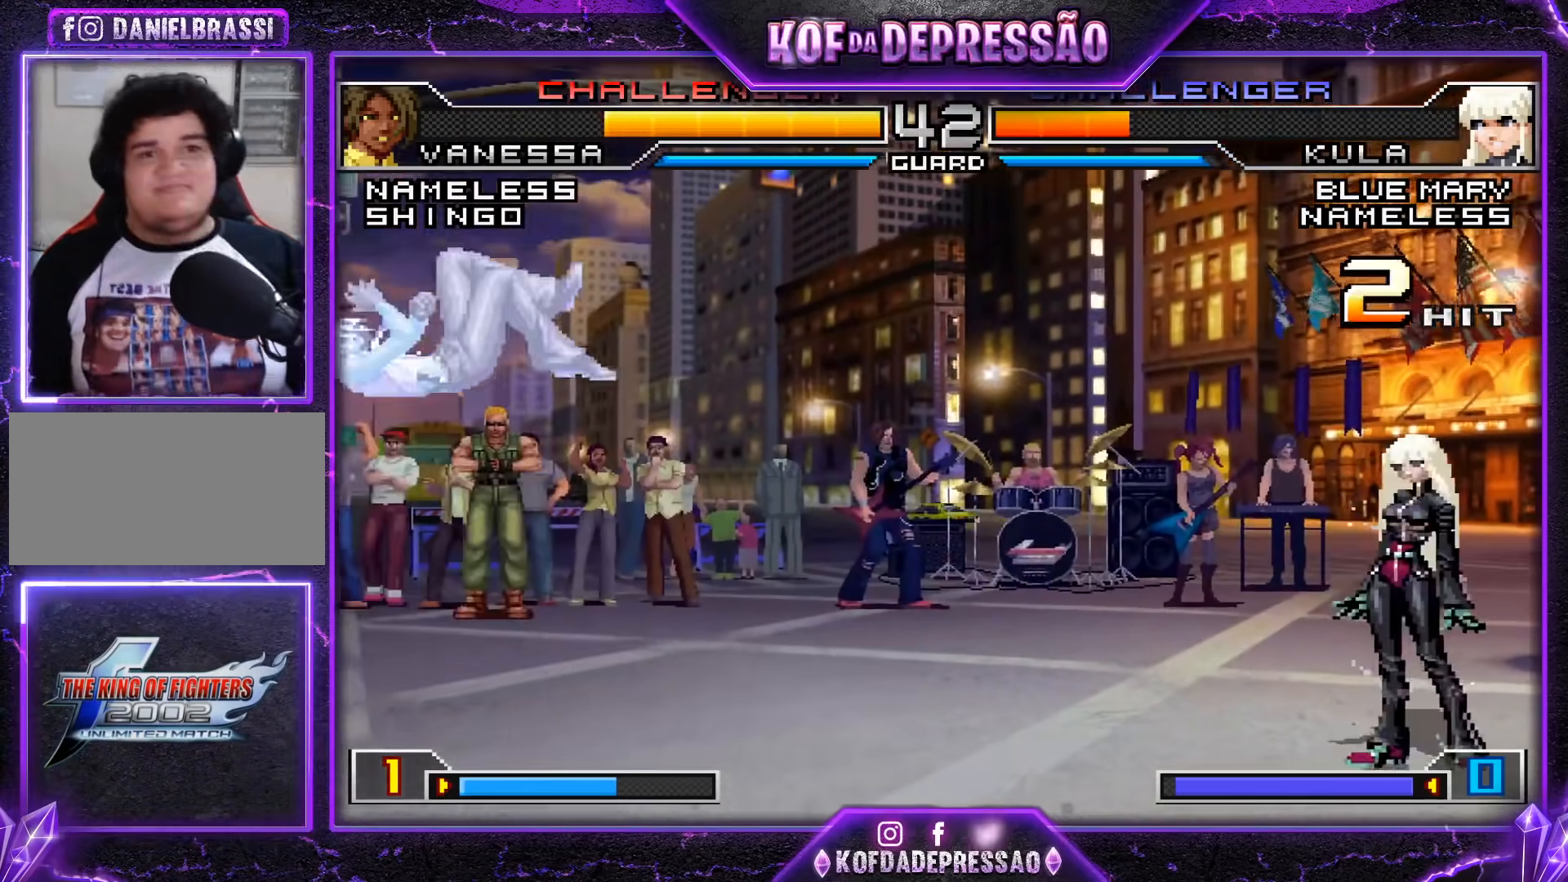
{"buttons": [], "left_stick": "center", "events": [[167, "TRIANGLE", "down"], [183, "SQUARE", "down"], [283, "SQUARE", "up"], [300, "TRIANGLE", "up"]]}
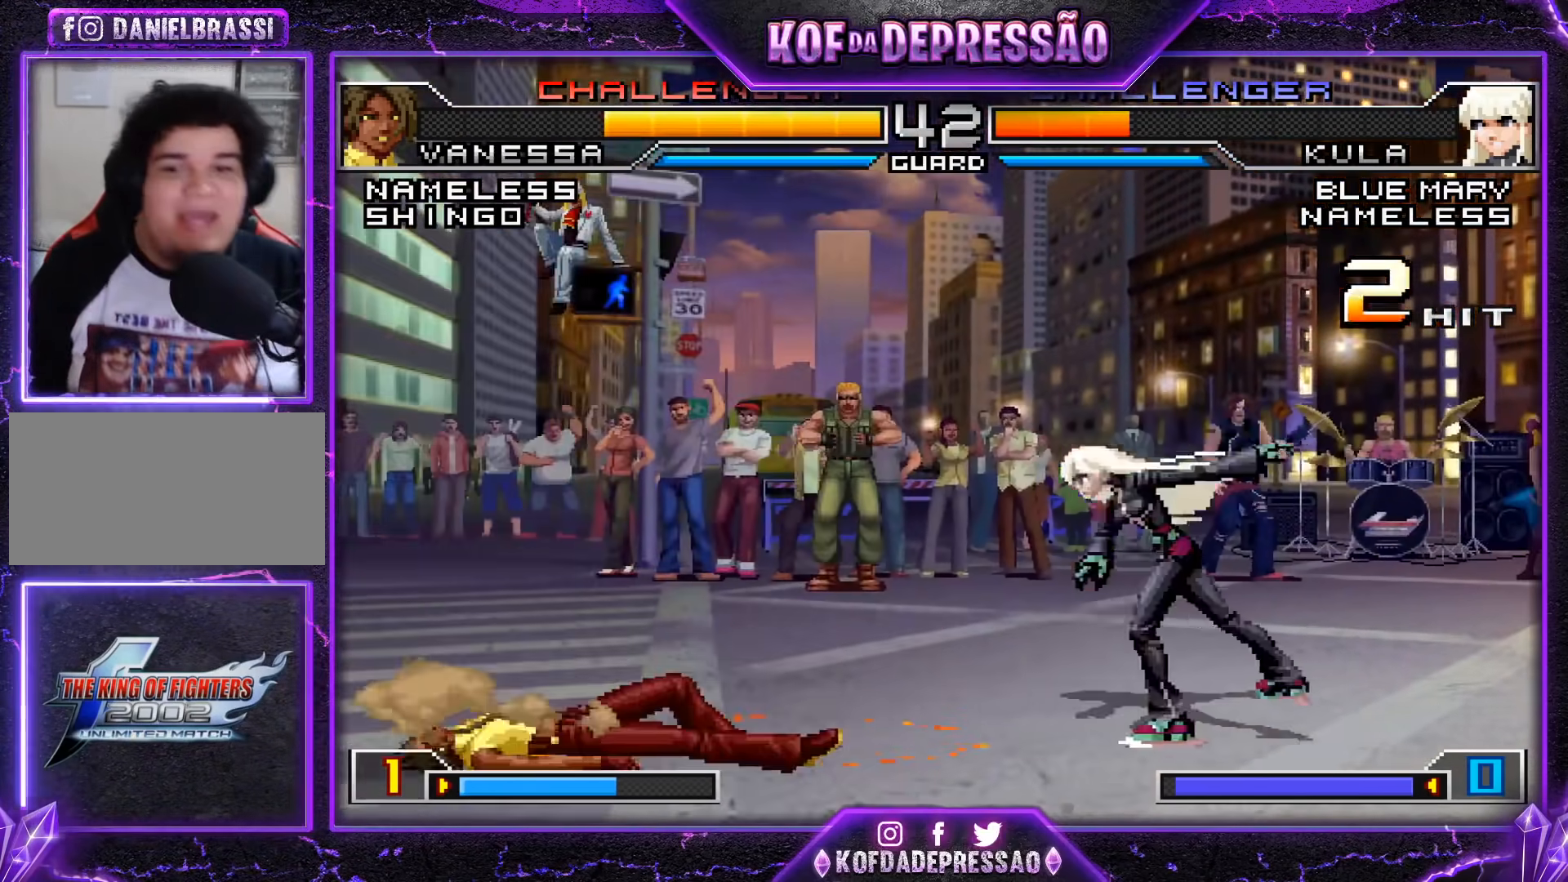
{"buttons": [], "left_stick": "down-left", "events": [[367, "left_stick", "down-left"]]}
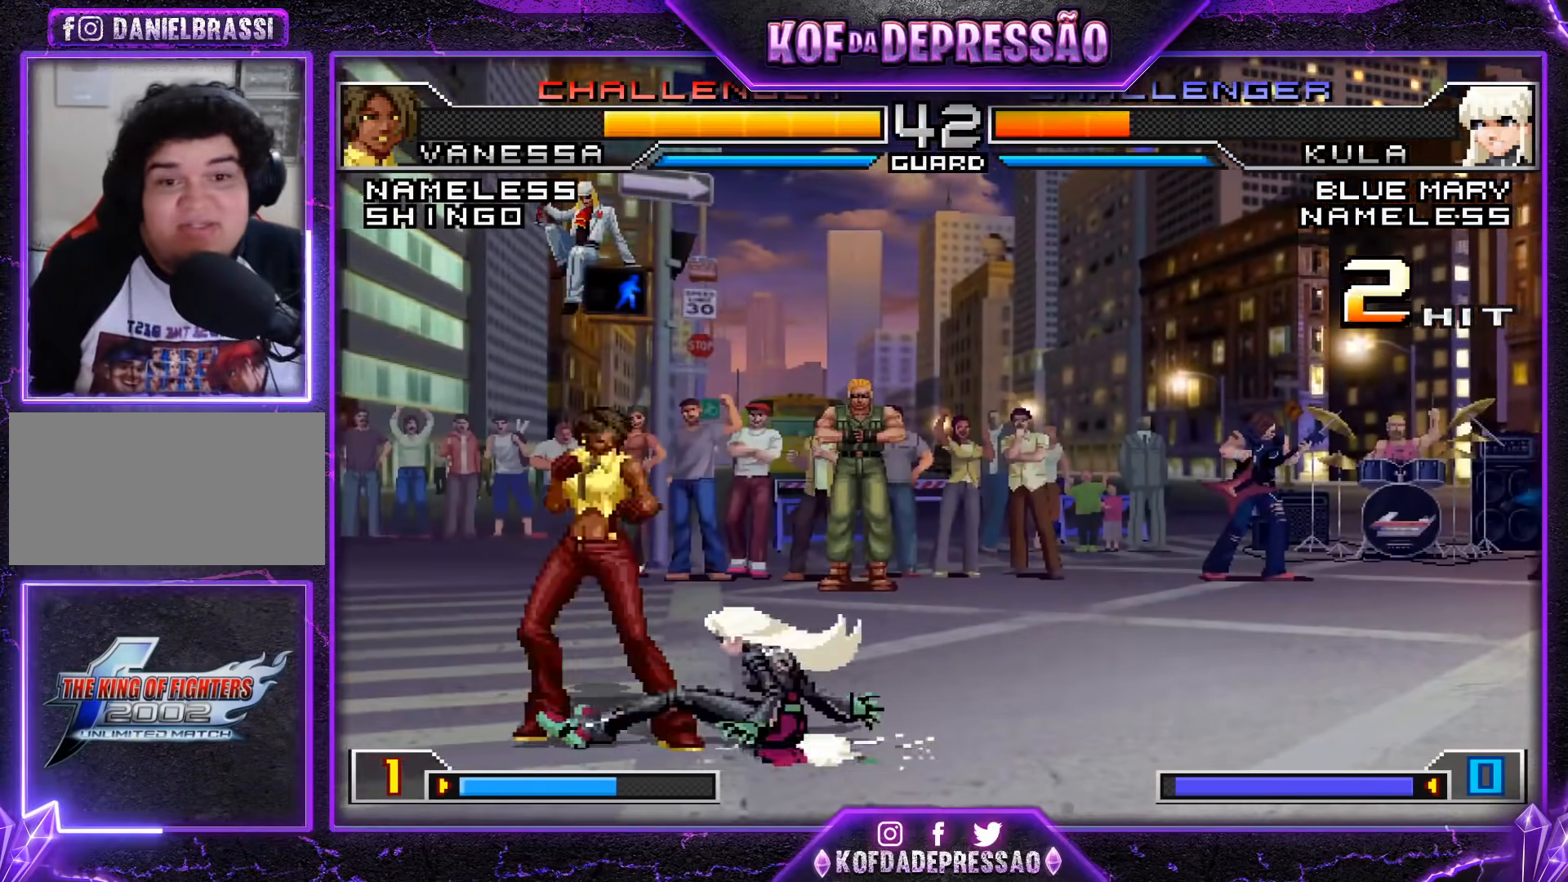
{"buttons": ["SQUARE"], "left_stick": "right", "events": [[100, "R1", "down"], [200, "R1", "up"], [451, "SQUARE", "down"], [451, "left_stick", "right"]]}
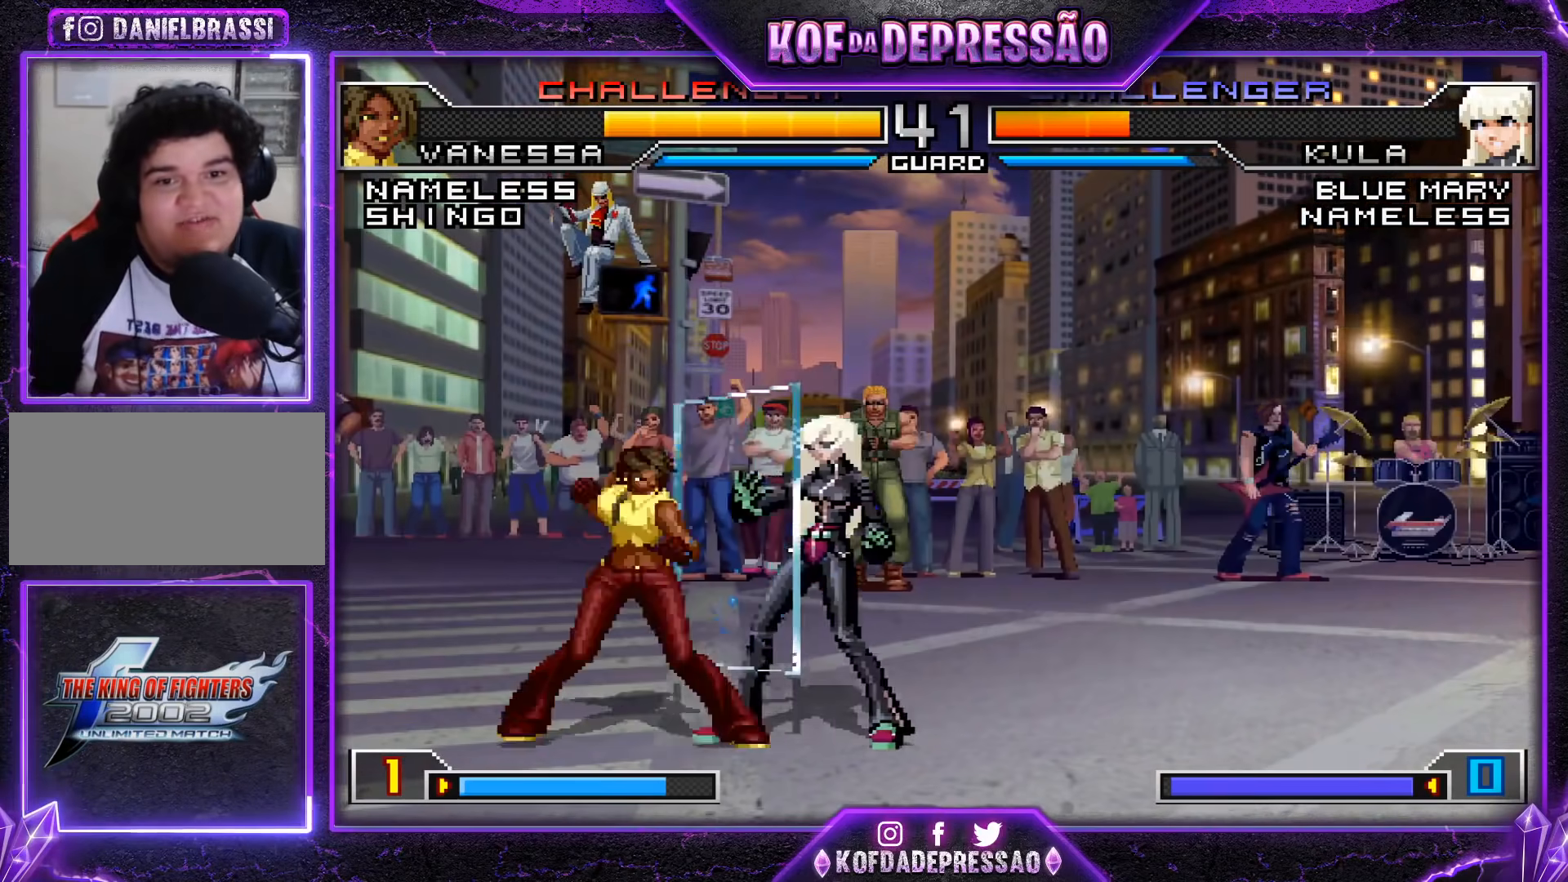
{"buttons": [], "left_stick": "center", "events": [[50, "SQUARE", "up"], [66, "left_stick", "center"]]}